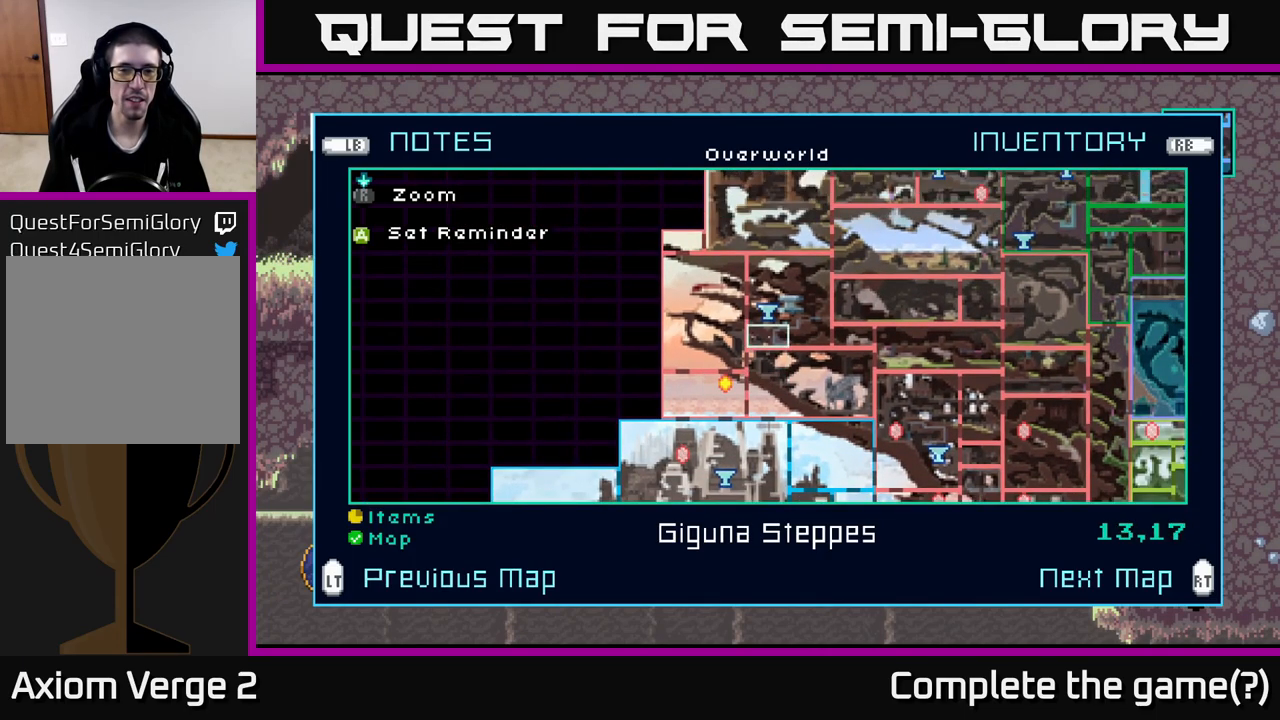
Gameplay with a controller (Xbox layout); each line is a JSON object with the inputs held at the frame after it. "events" lists button and stick changes between this image and that frame as [ms after this image, input, new state], when the widget could be followed in between.
{"buttons": [], "left_stick": "center", "right_stick": "center", "events": [[167, "left_stick", "up"], [350, "left_stick", "center"]]}
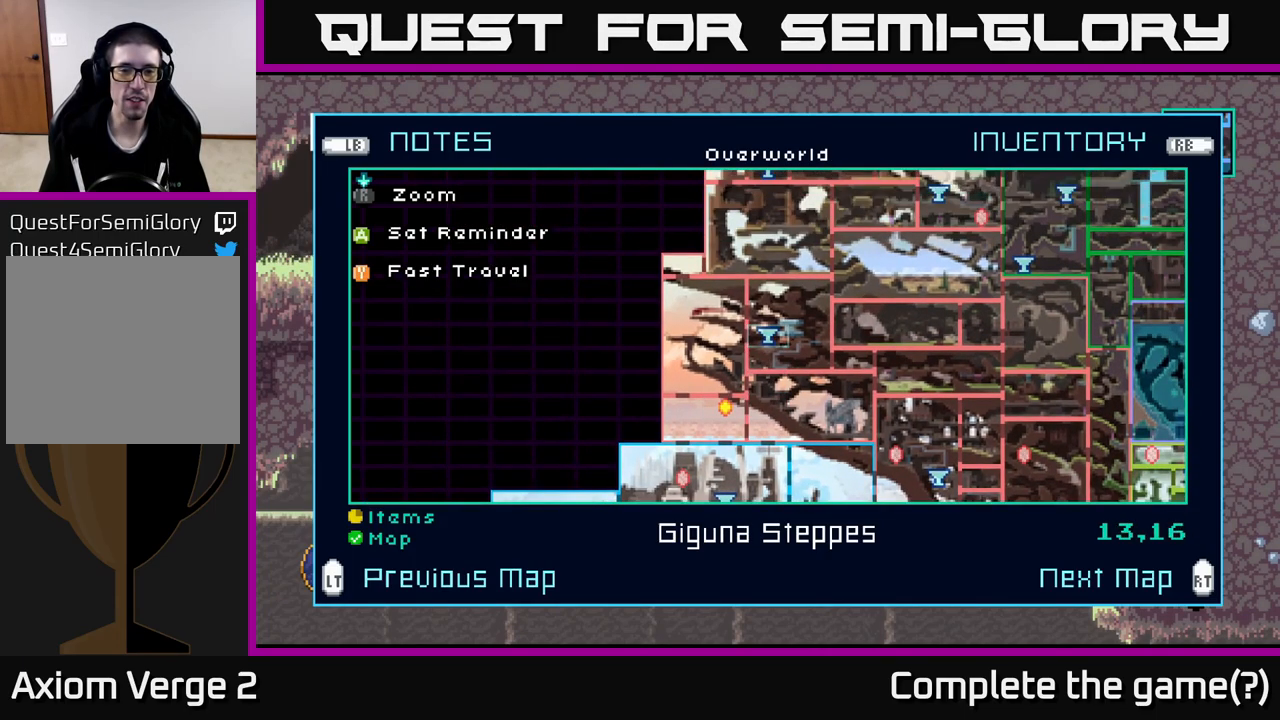
{"buttons": [], "left_stick": "center", "right_stick": "center", "events": []}
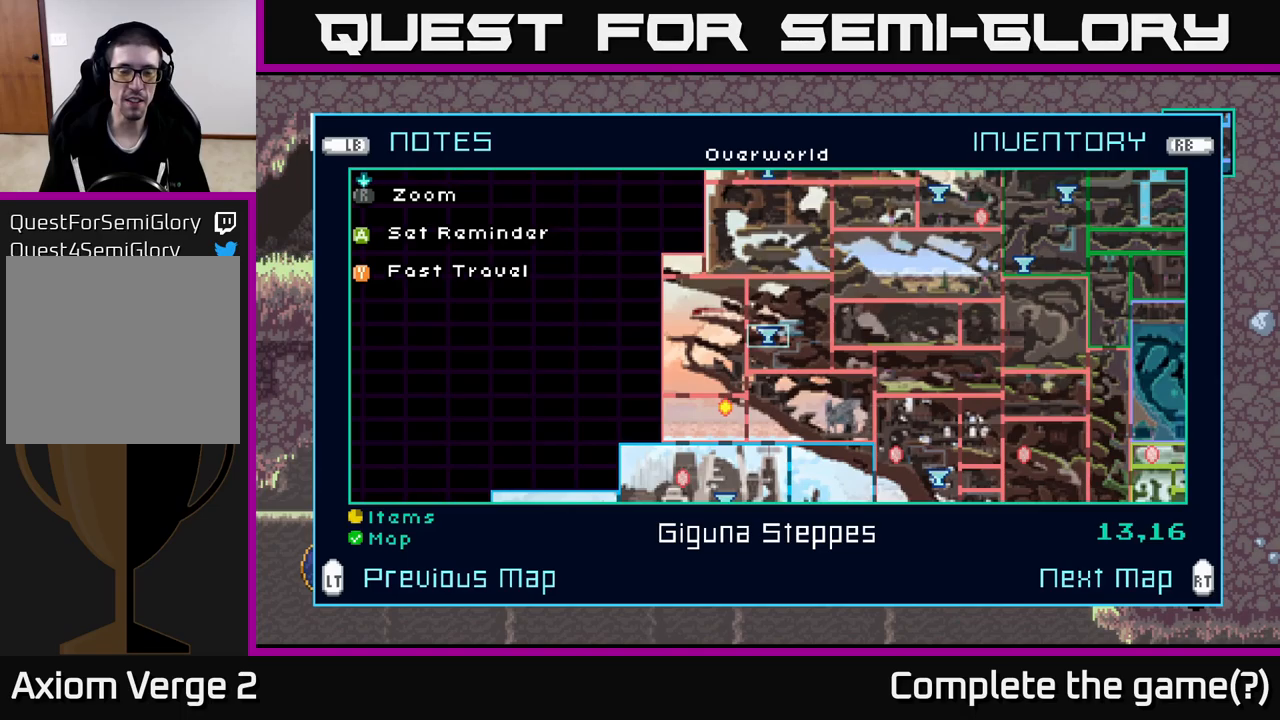
{"buttons": [], "left_stick": "center", "right_stick": "center", "events": []}
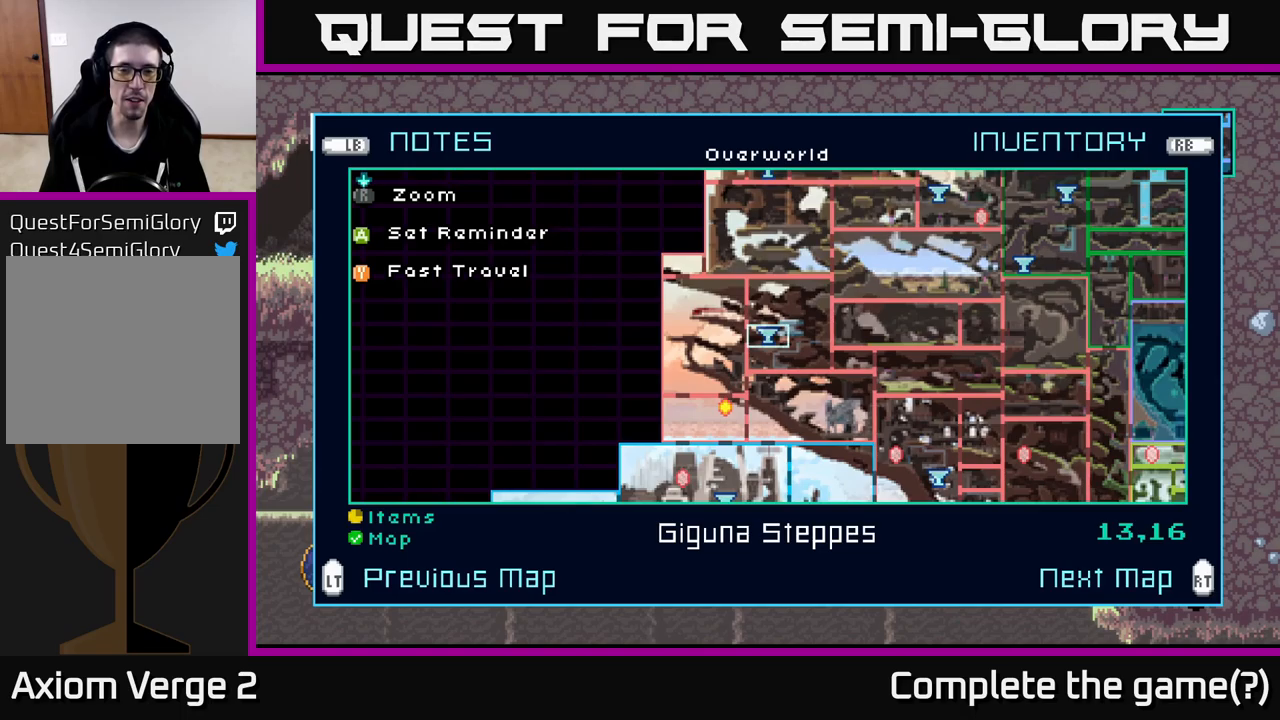
{"buttons": [], "left_stick": "center", "right_stick": "center", "events": []}
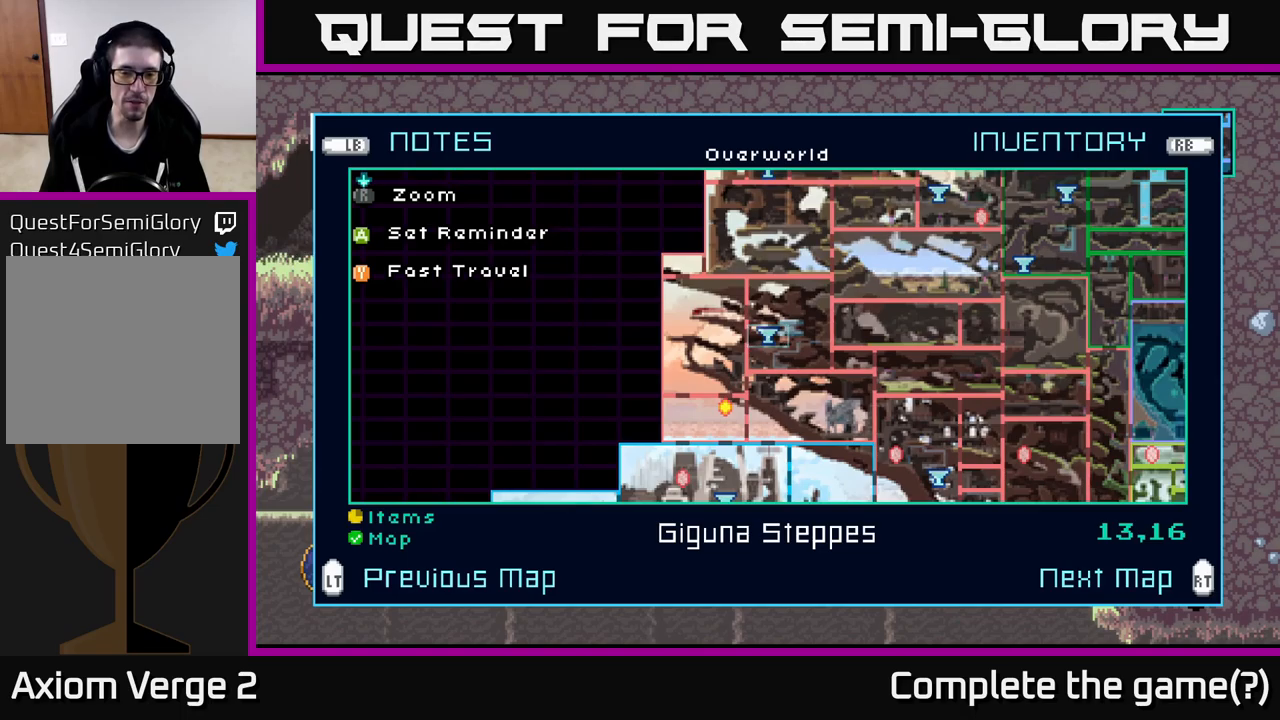
{"buttons": [], "left_stick": "center", "right_stick": "center", "events": []}
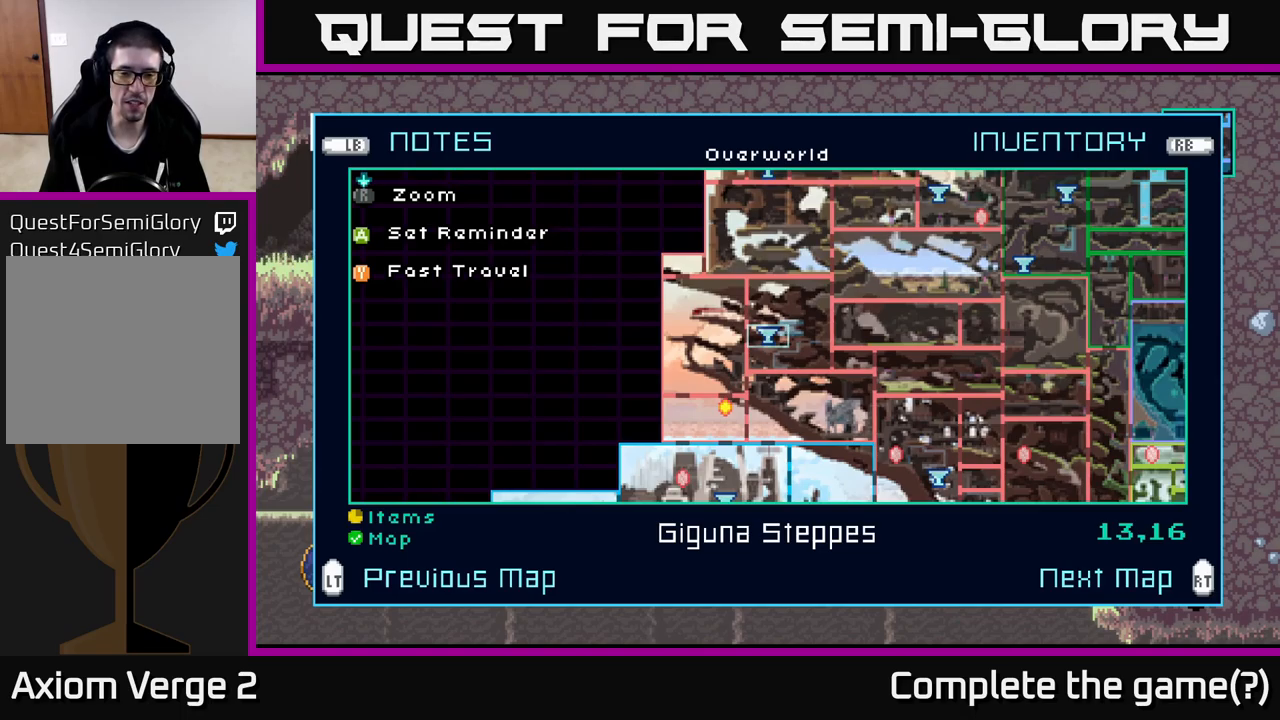
{"buttons": [], "left_stick": "center", "right_stick": "center", "events": []}
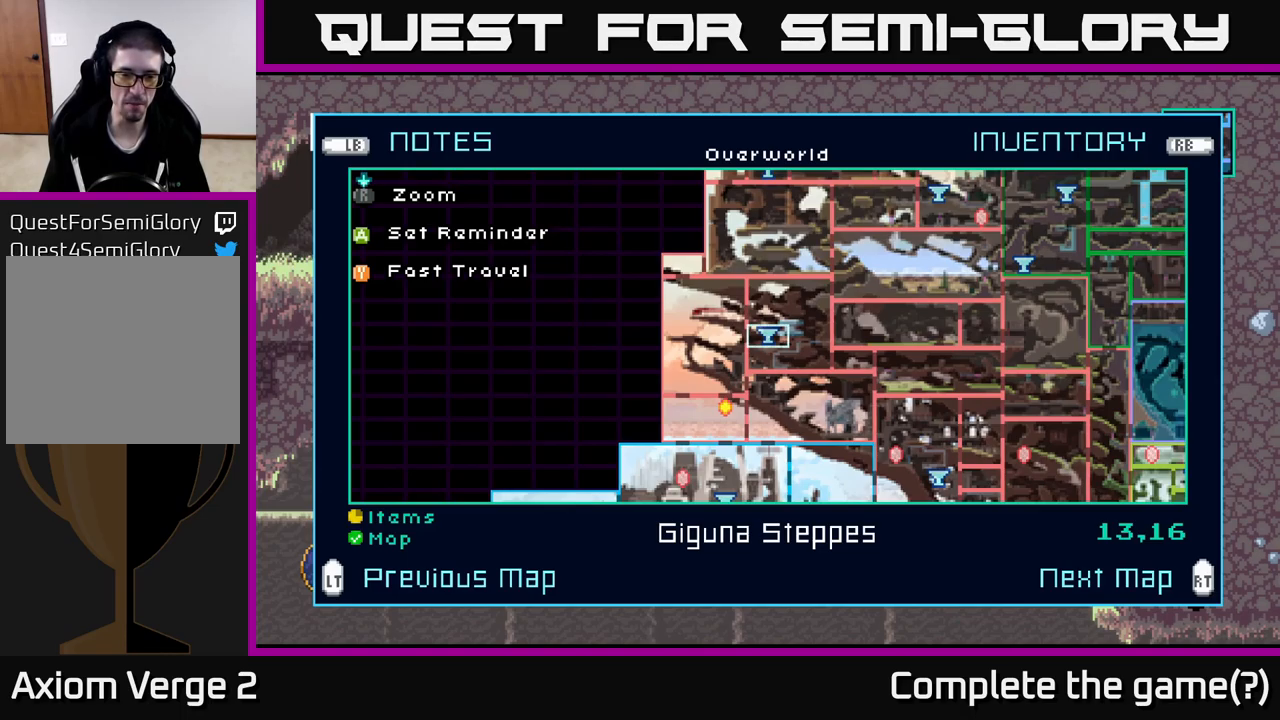
{"buttons": [], "left_stick": "center", "right_stick": "center", "events": []}
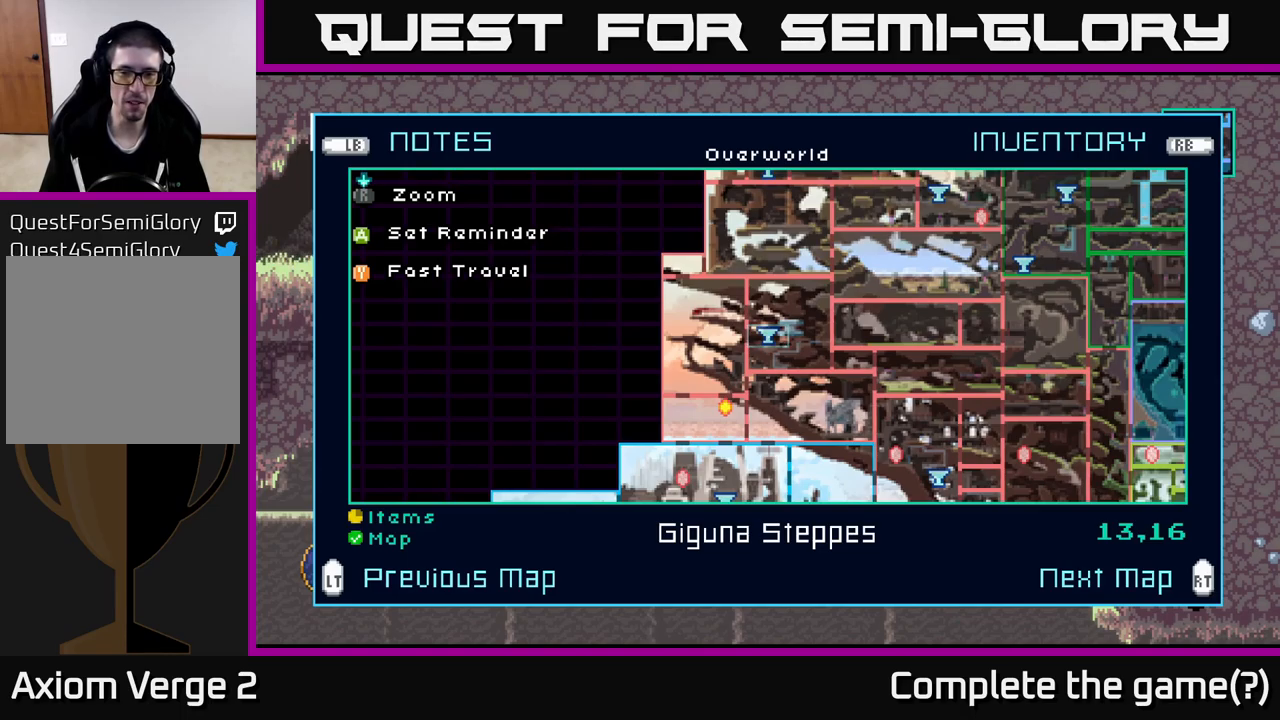
{"buttons": [], "left_stick": "center", "right_stick": "center", "events": []}
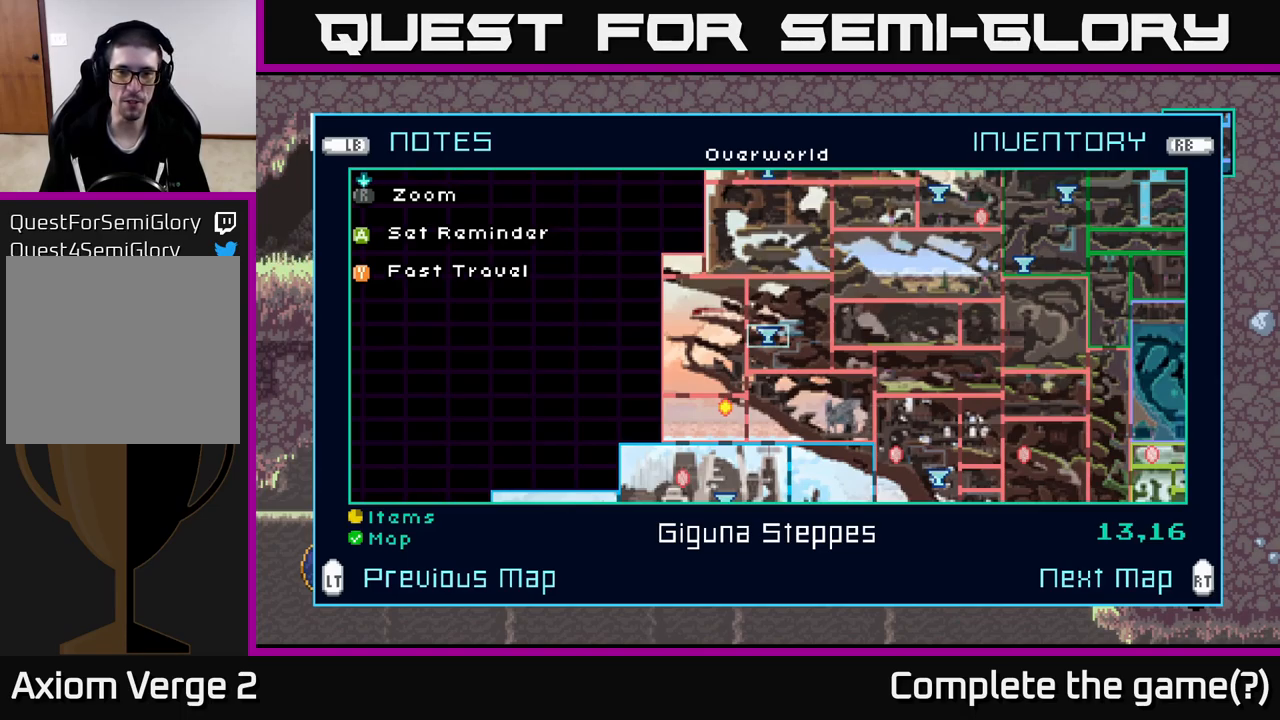
{"buttons": [], "left_stick": "up", "right_stick": "center", "events": [[100, "left_stick", "up"]]}
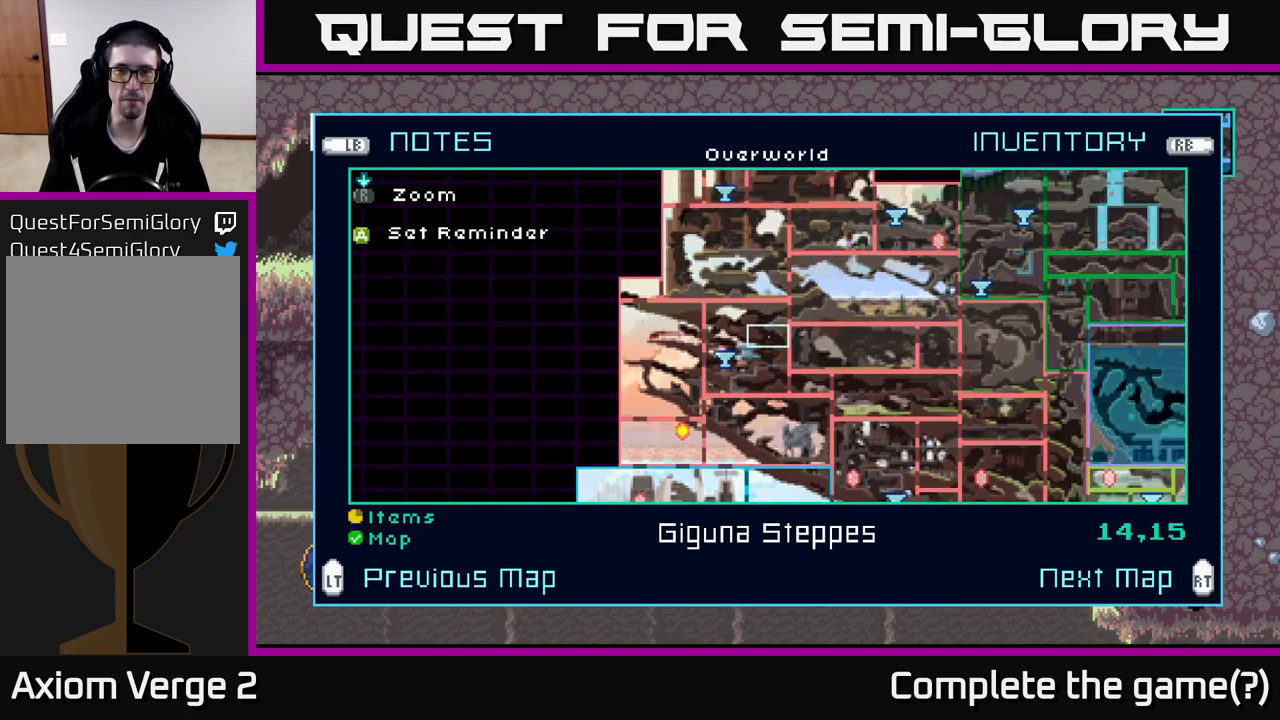
{"buttons": [], "left_stick": "center", "right_stick": "center", "events": [[83, "left_stick", "up-right"], [183, "left_stick", "right"], [366, "left_stick", "center"]]}
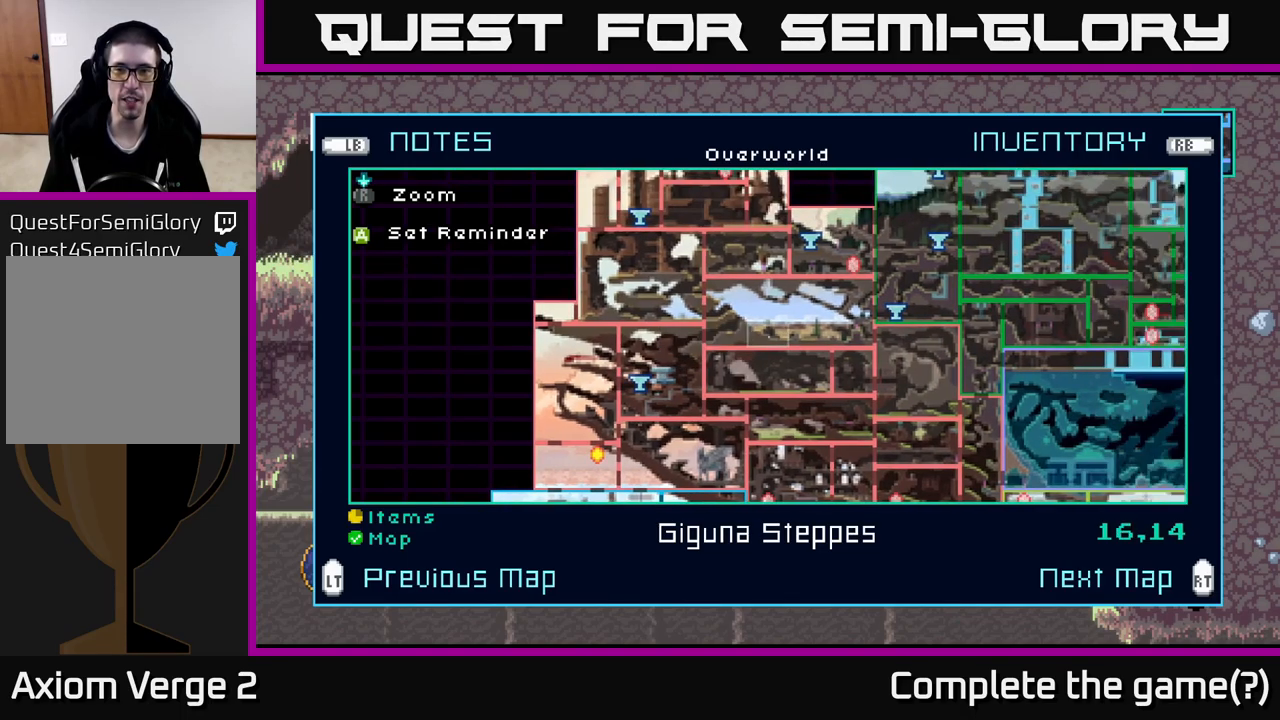
{"buttons": [], "left_stick": "right", "right_stick": "center", "events": [[150, "left_stick", "right"]]}
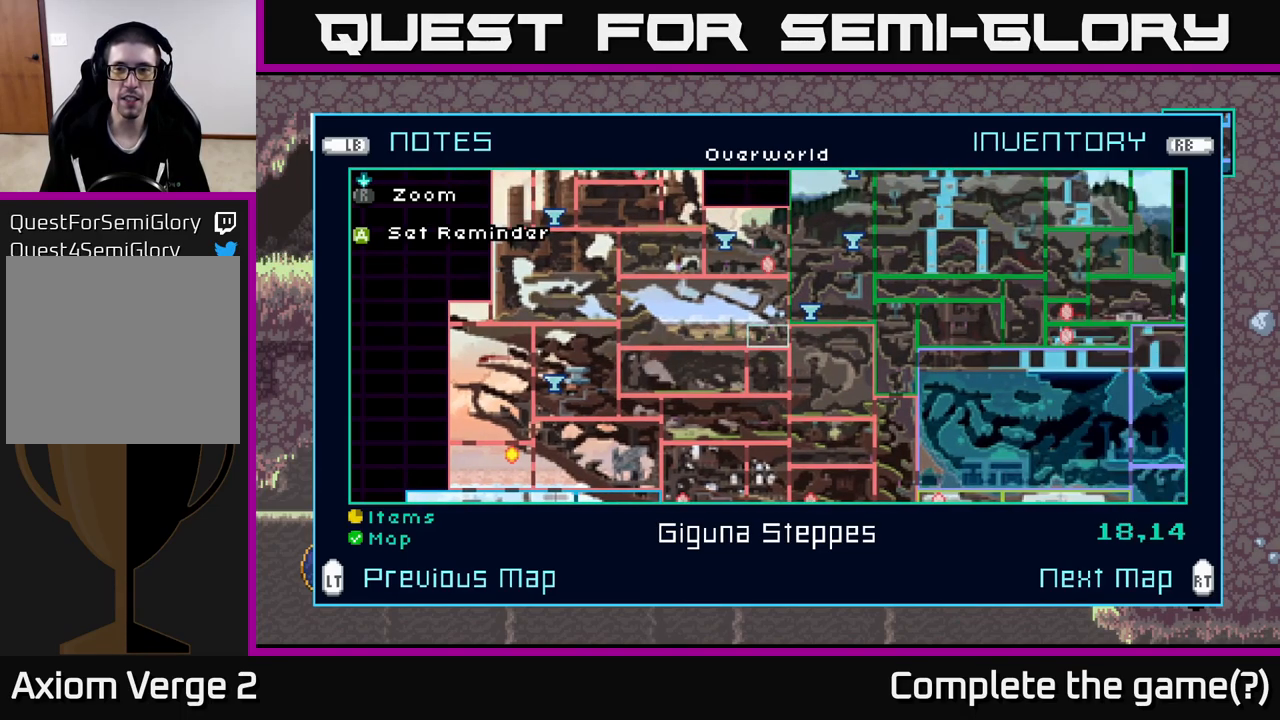
{"buttons": [], "left_stick": "up", "right_stick": "center", "events": [[100, "left_stick", "up"], [300, "left_stick", "center"], [400, "left_stick", "up"]]}
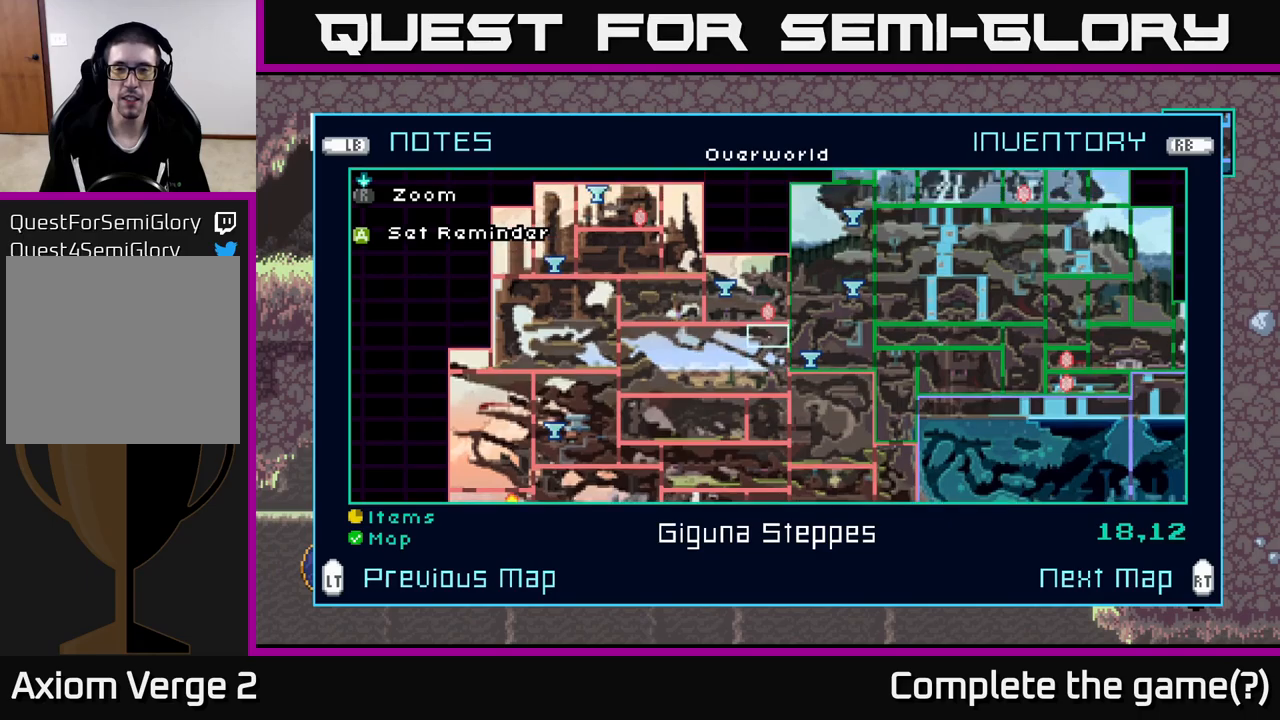
{"buttons": [], "left_stick": "up", "right_stick": "center", "events": []}
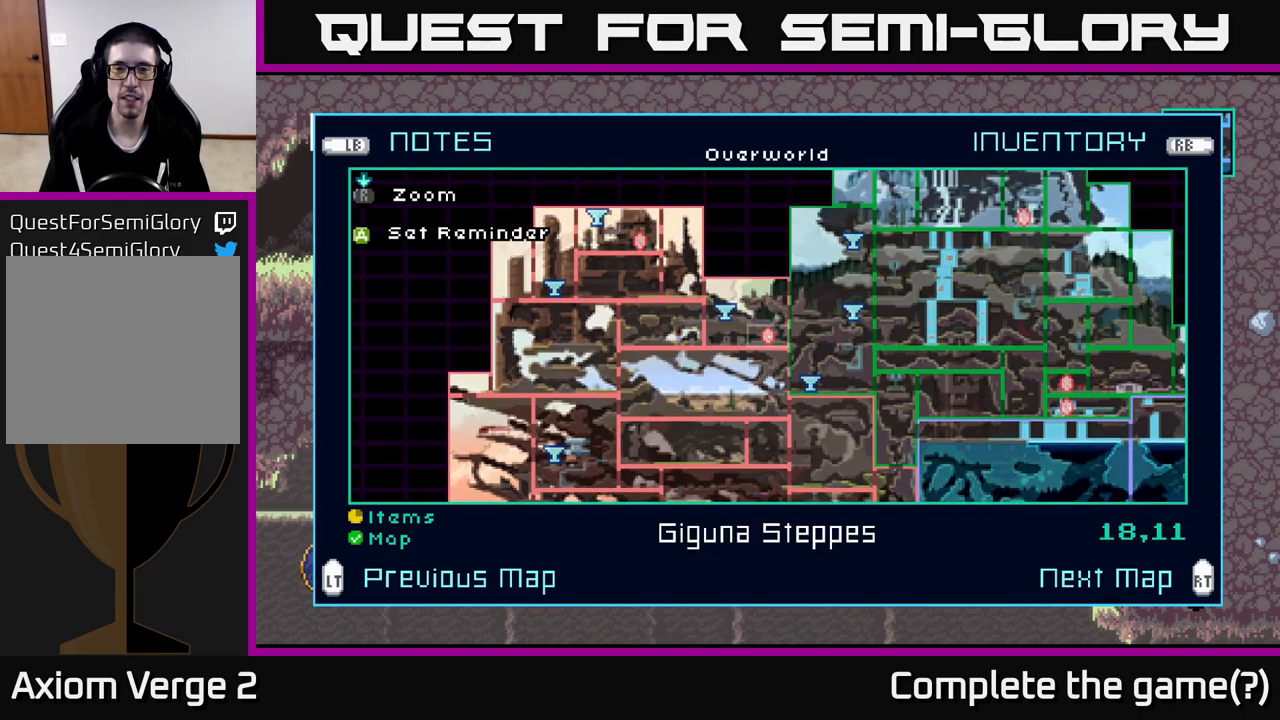
{"buttons": [], "left_stick": "left", "right_stick": "center", "events": [[133, "left_stick", "center"], [383, "left_stick", "left"]]}
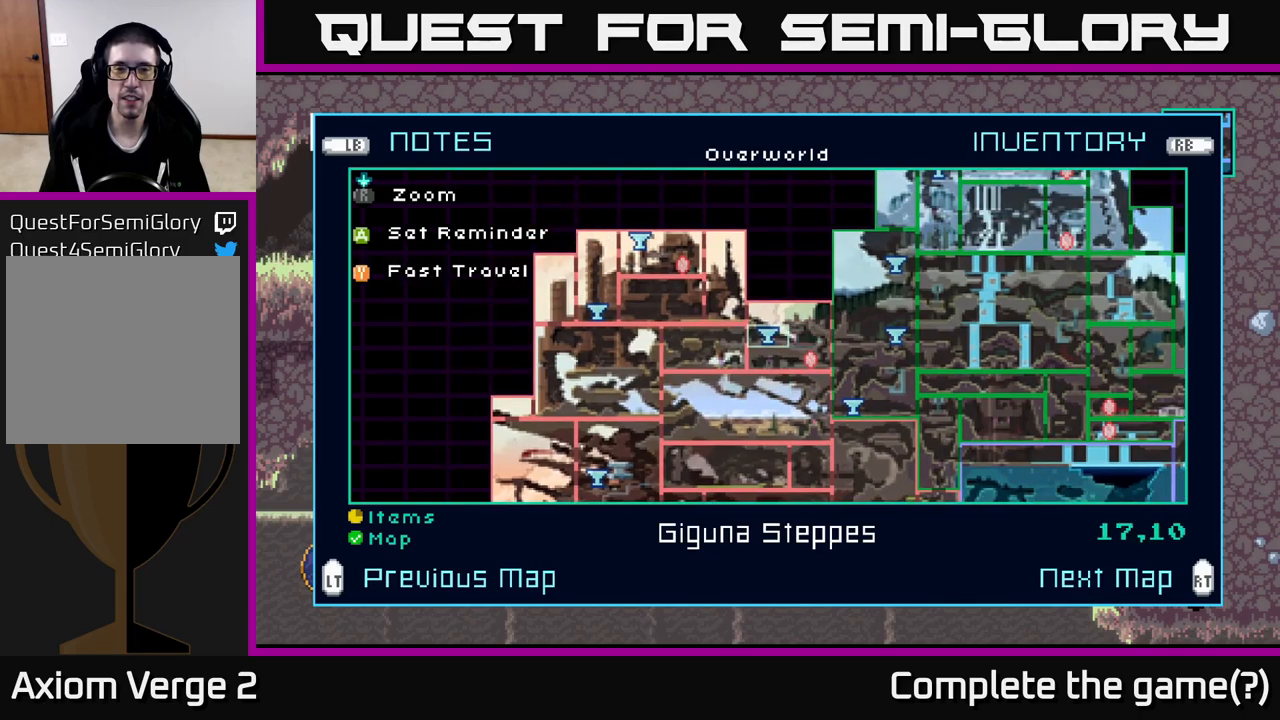
{"buttons": [], "left_stick": "down-left", "right_stick": "center", "events": [[33, "left_stick", "center"], [300, "left_stick", "left"], [450, "left_stick", "down-left"]]}
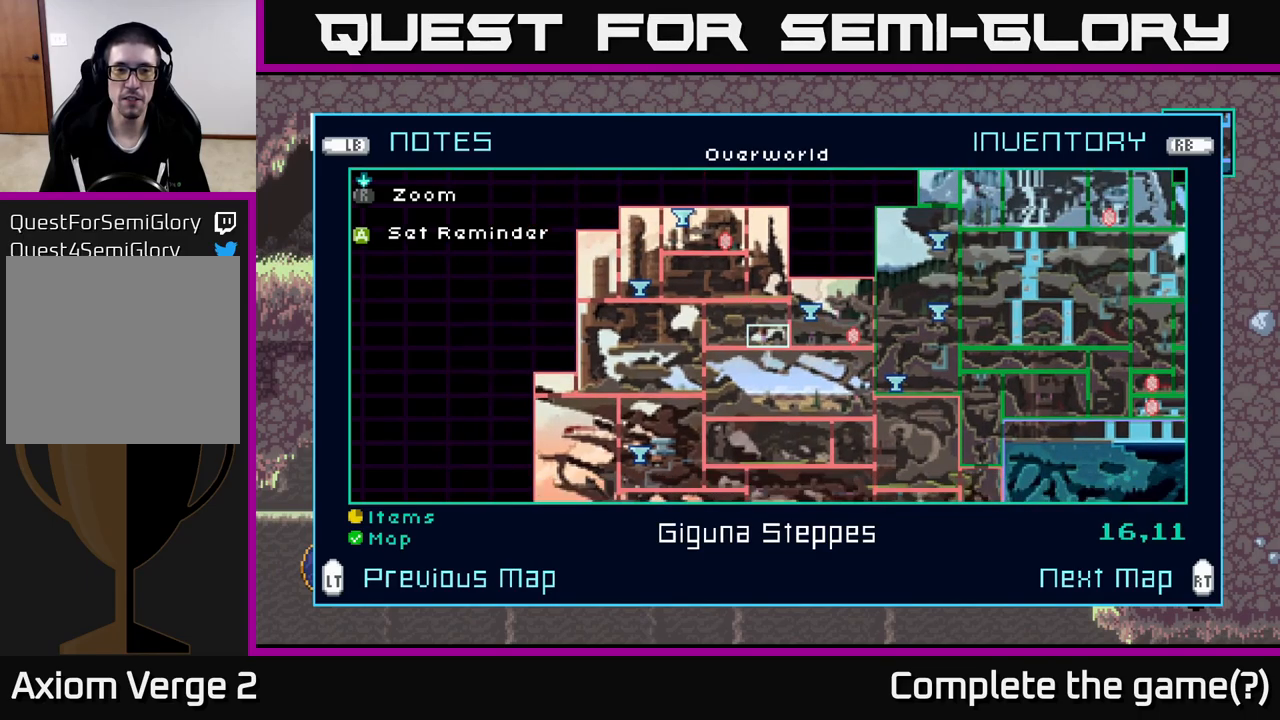
{"buttons": [], "left_stick": "down-left", "right_stick": "center", "events": []}
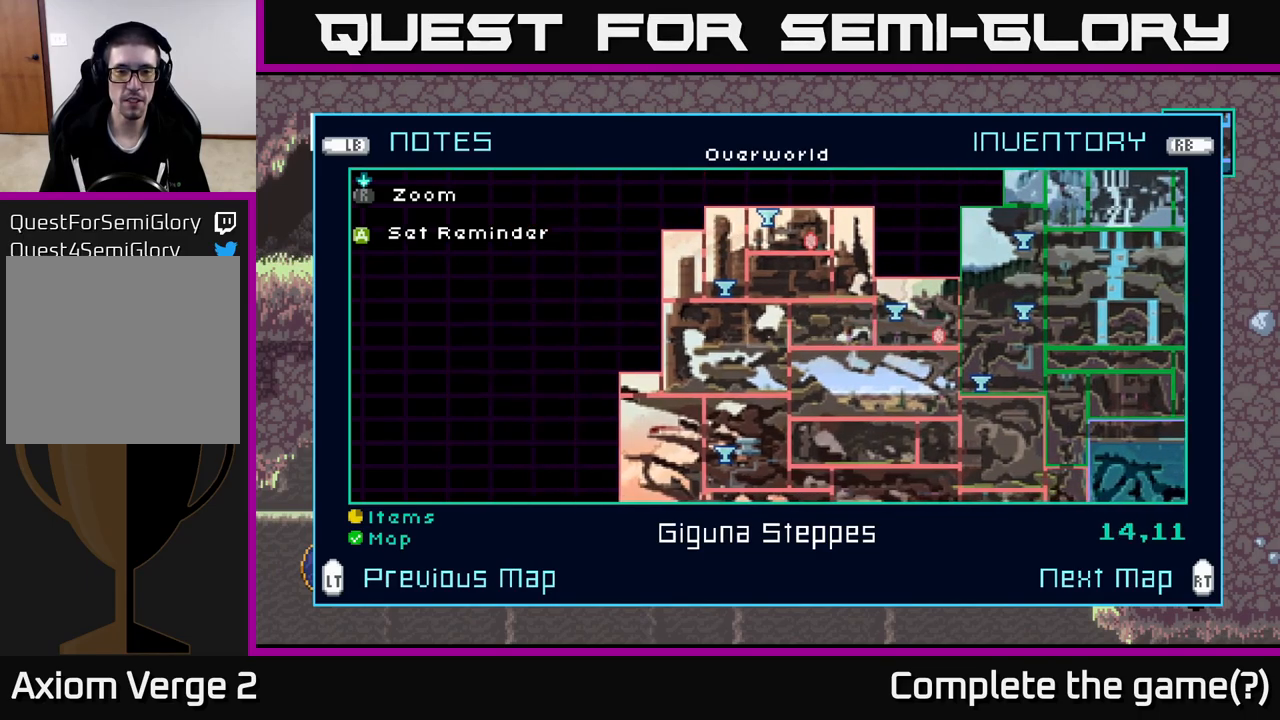
{"buttons": [], "left_stick": "down", "right_stick": "center", "events": [[167, "left_stick", "down"], [283, "left_stick", "center"], [400, "left_stick", "down"]]}
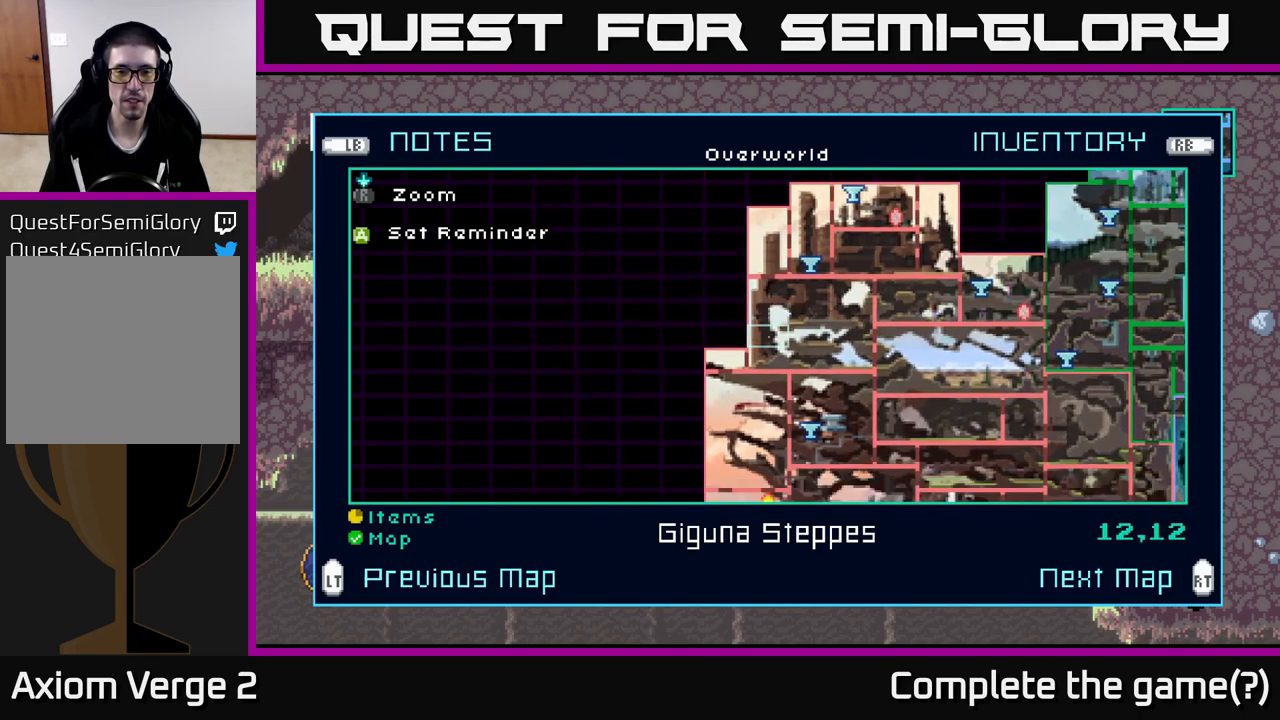
{"buttons": [], "left_stick": "center", "right_stick": "center", "events": [[50, "left_stick", "center"], [117, "left_stick", "down"], [267, "left_stick", "center"], [317, "left_stick", "down"], [450, "left_stick", "center"]]}
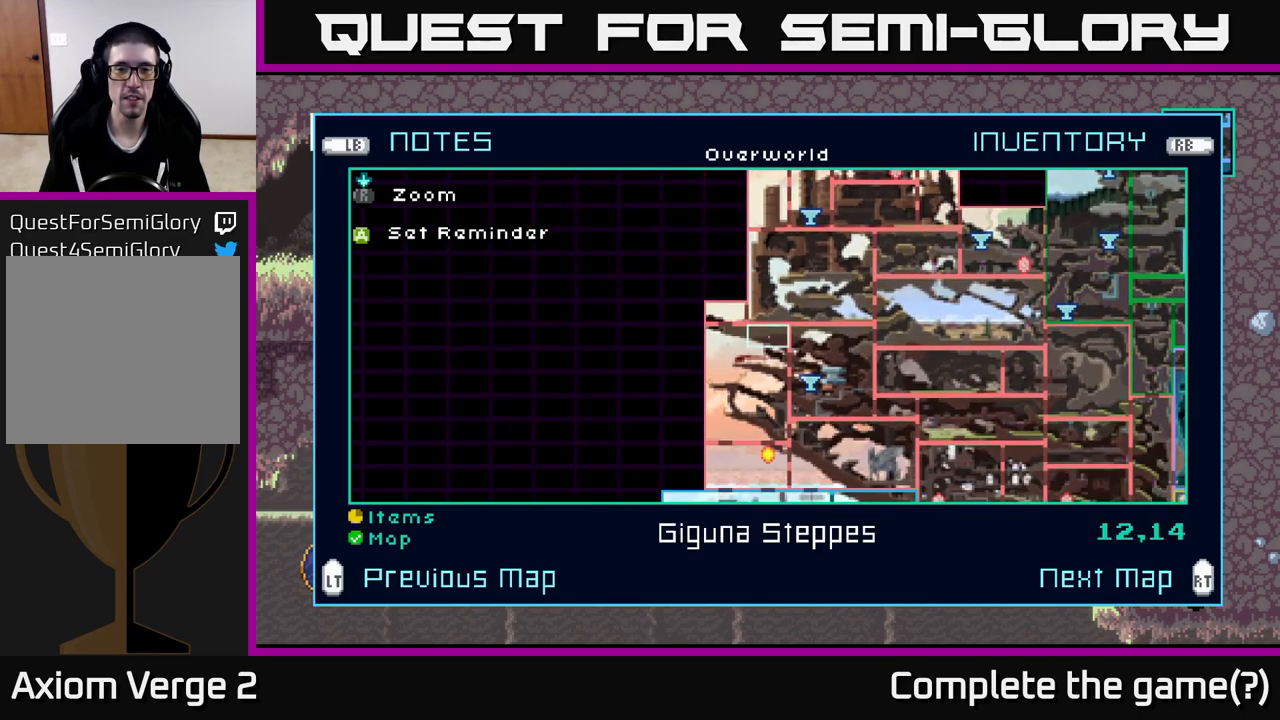
{"buttons": [], "left_stick": "center", "right_stick": "center", "events": [[17, "left_stick", "down"], [200, "left_stick", "center"], [267, "left_stick", "down-right"], [417, "left_stick", "center"]]}
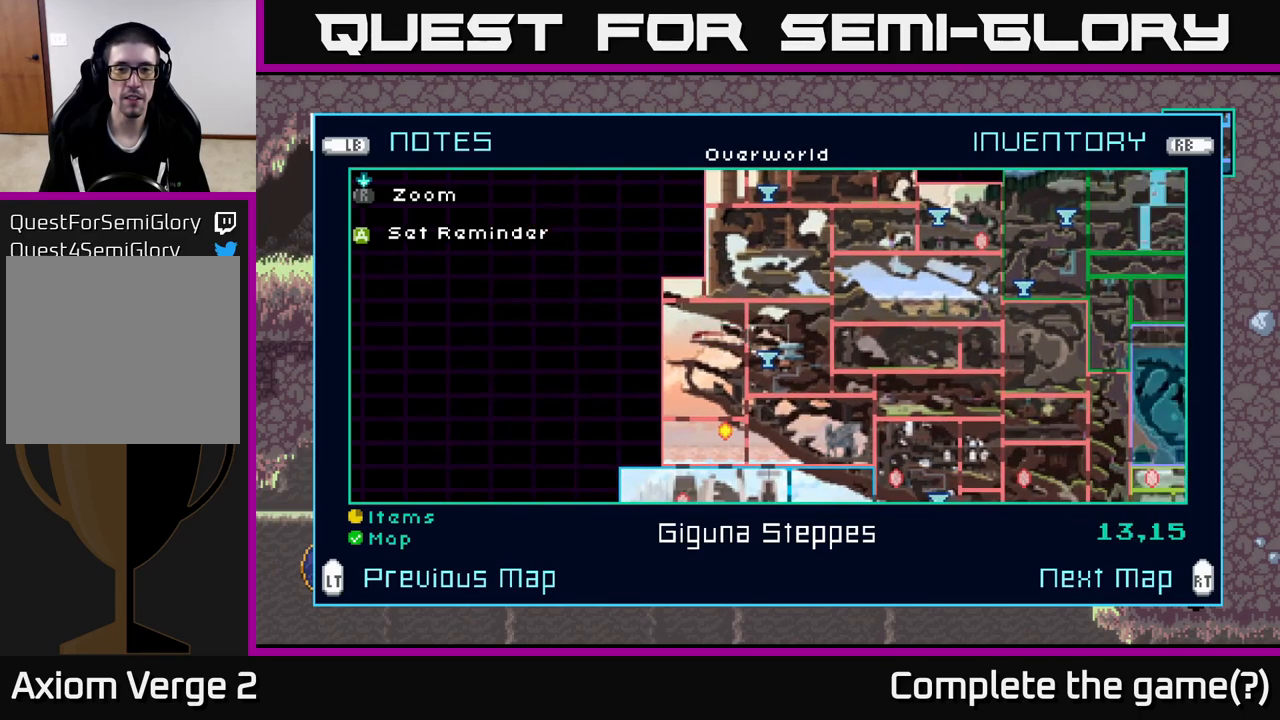
{"buttons": [], "left_stick": "center", "right_stick": "center", "events": [[33, "left_stick", "down"], [200, "Y", "down"], [200, "left_stick", "center"], [250, "Y", "up"]]}
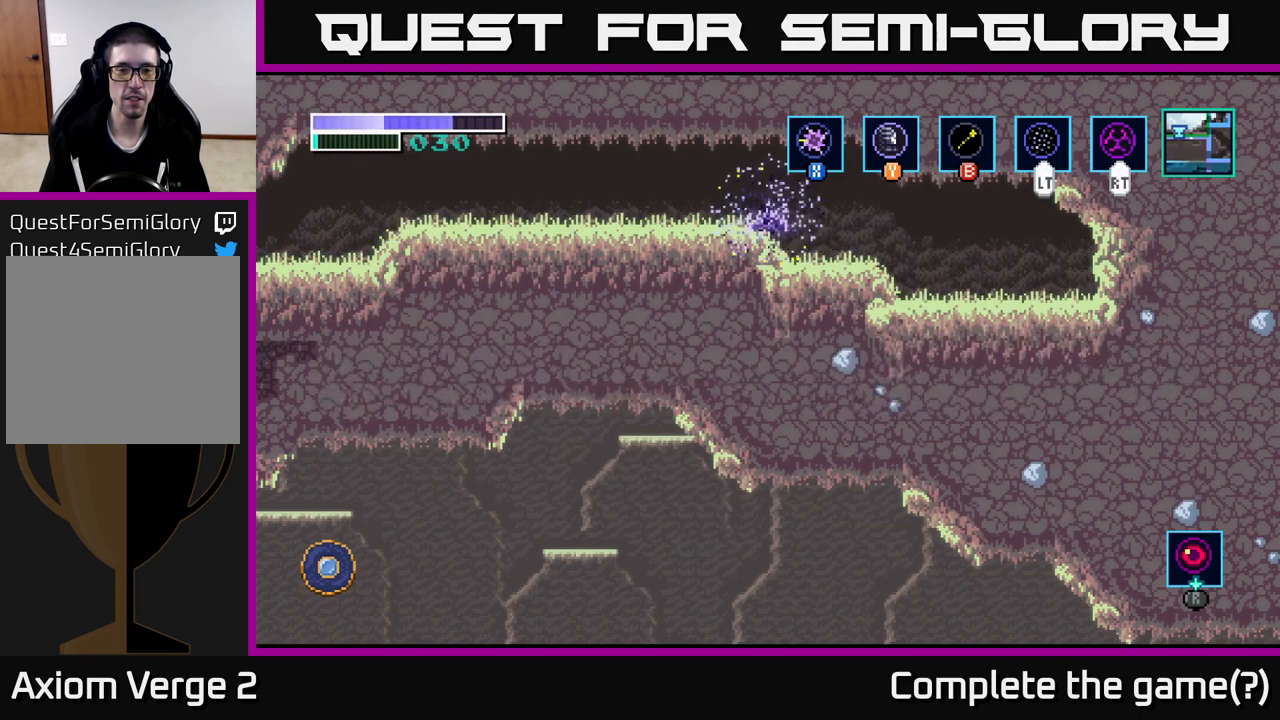
{"buttons": [], "left_stick": "center", "right_stick": "center", "events": []}
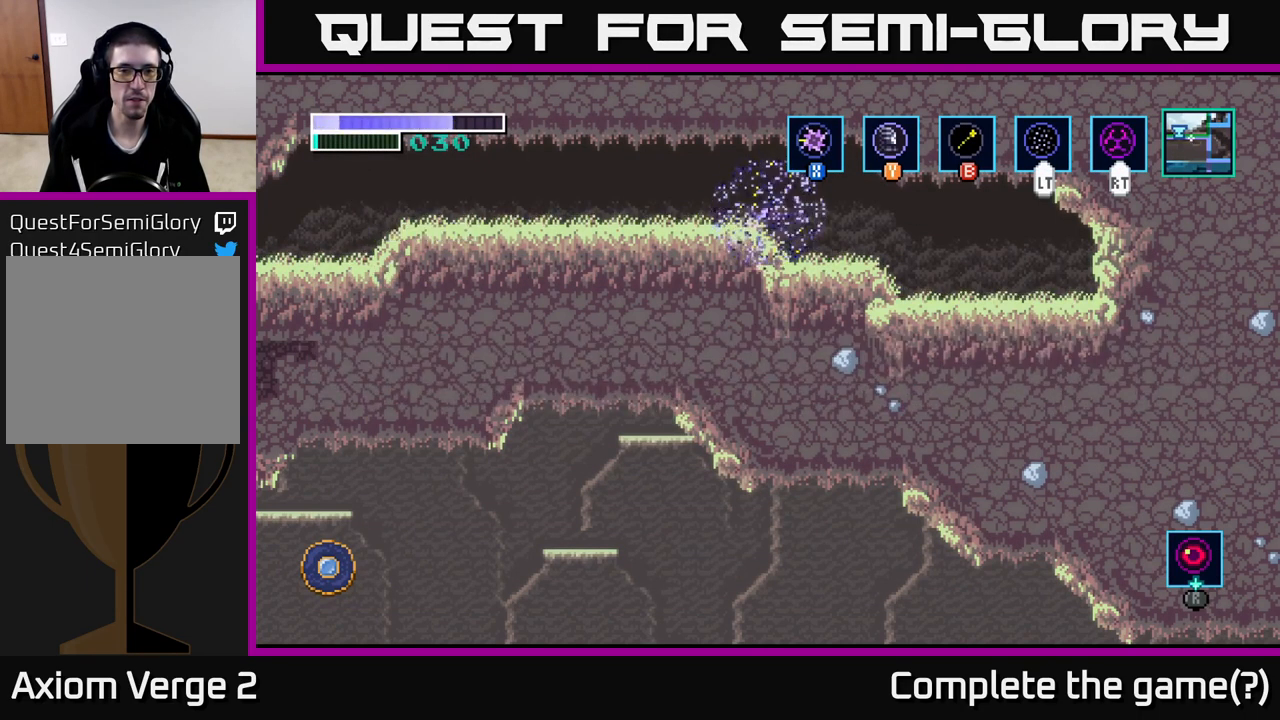
{"buttons": [], "left_stick": "center", "right_stick": "center", "events": []}
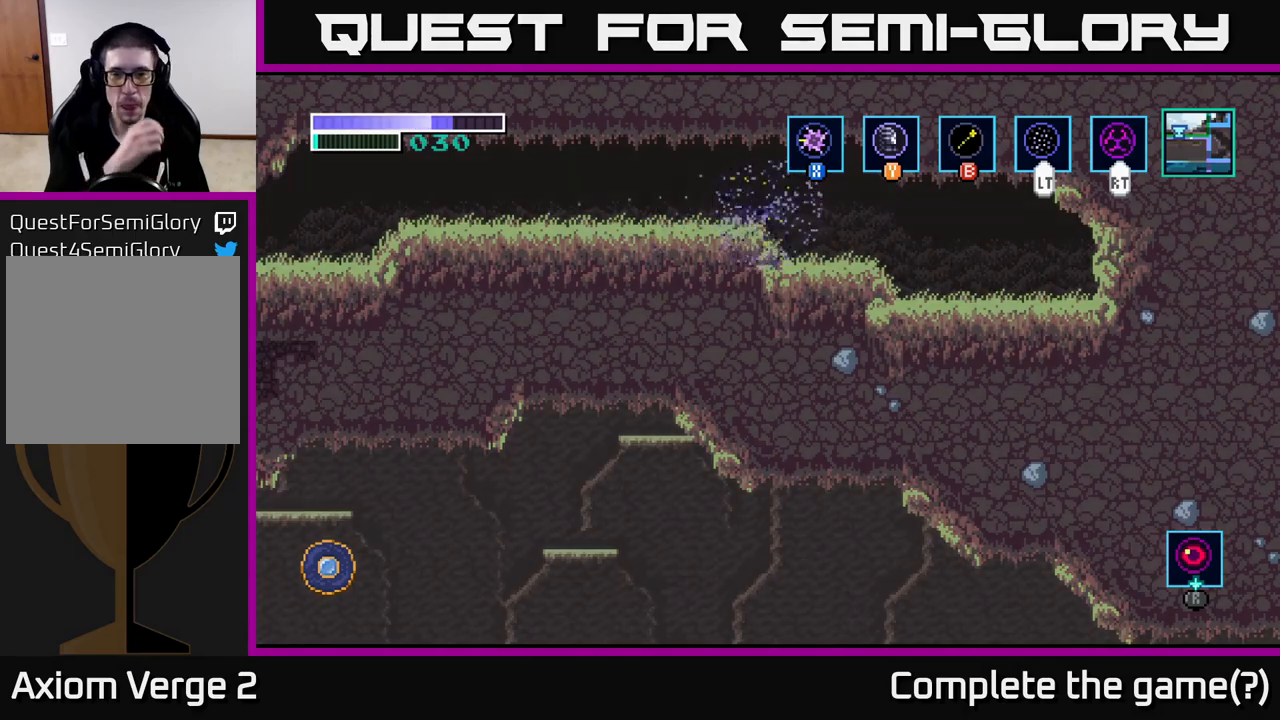
{"buttons": [], "left_stick": "center", "right_stick": "center", "events": []}
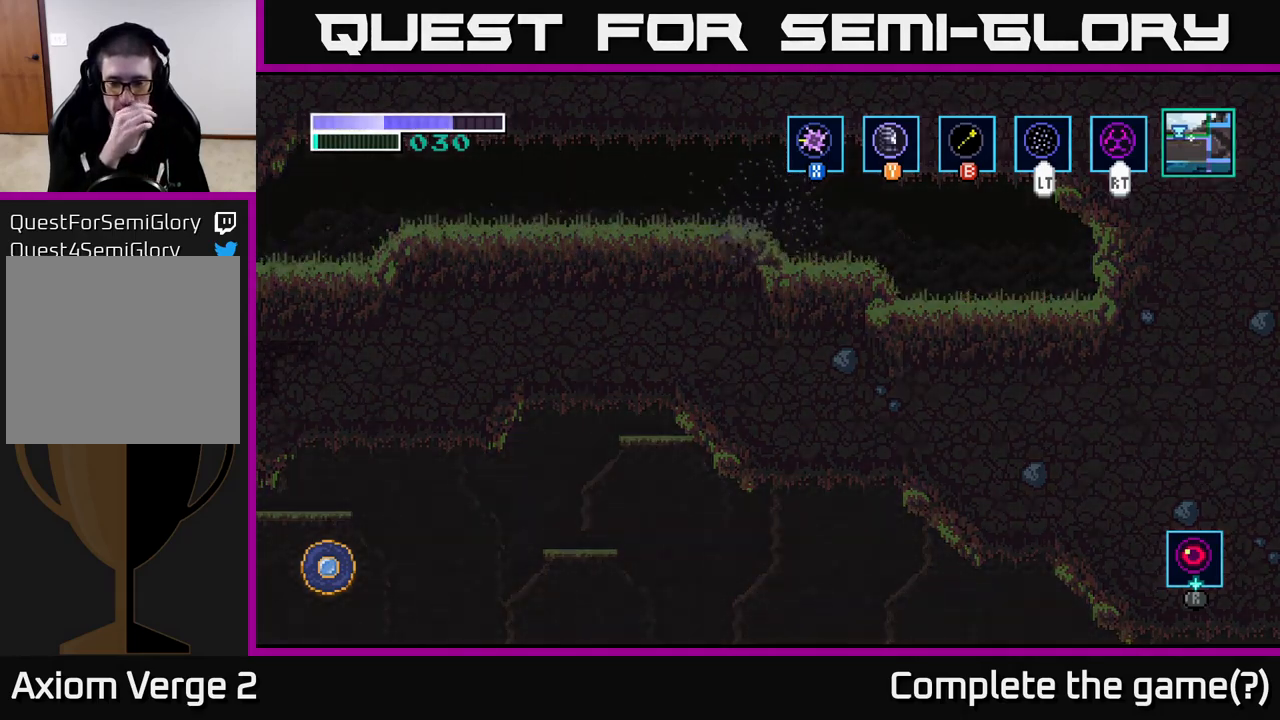
{"buttons": [], "left_stick": "center", "right_stick": "center", "events": []}
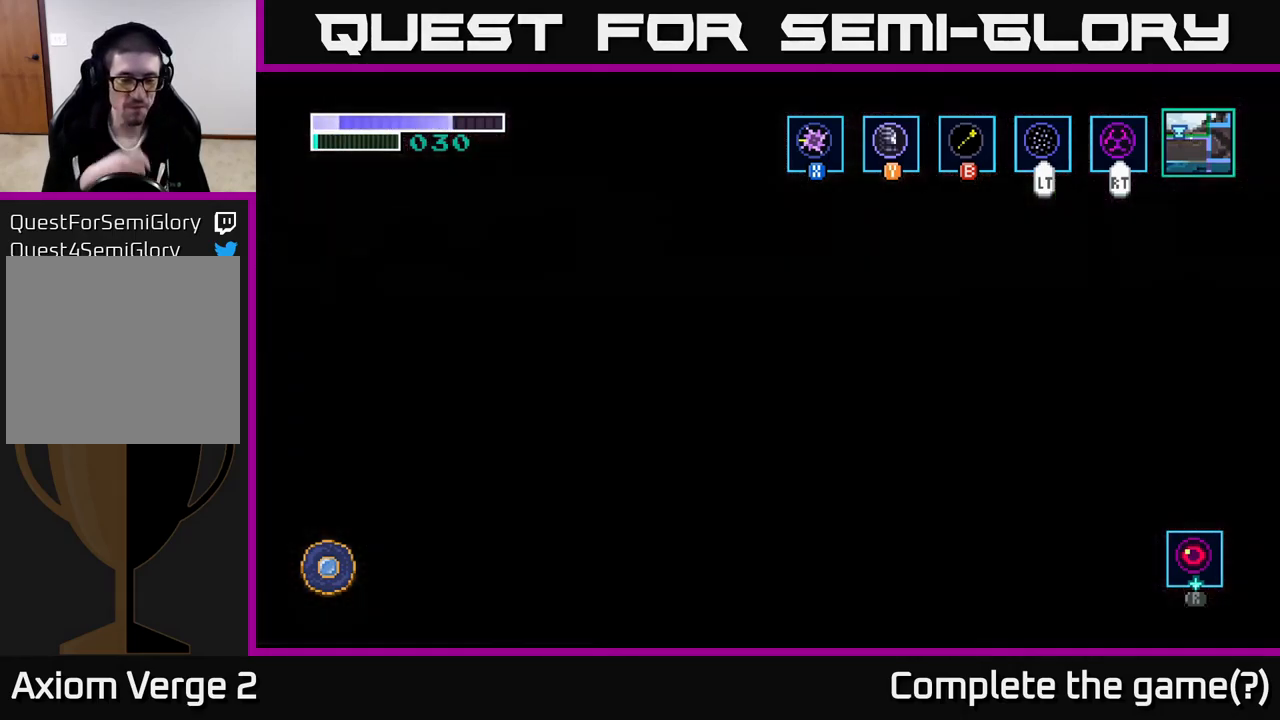
{"buttons": [], "left_stick": "center", "right_stick": "center", "events": []}
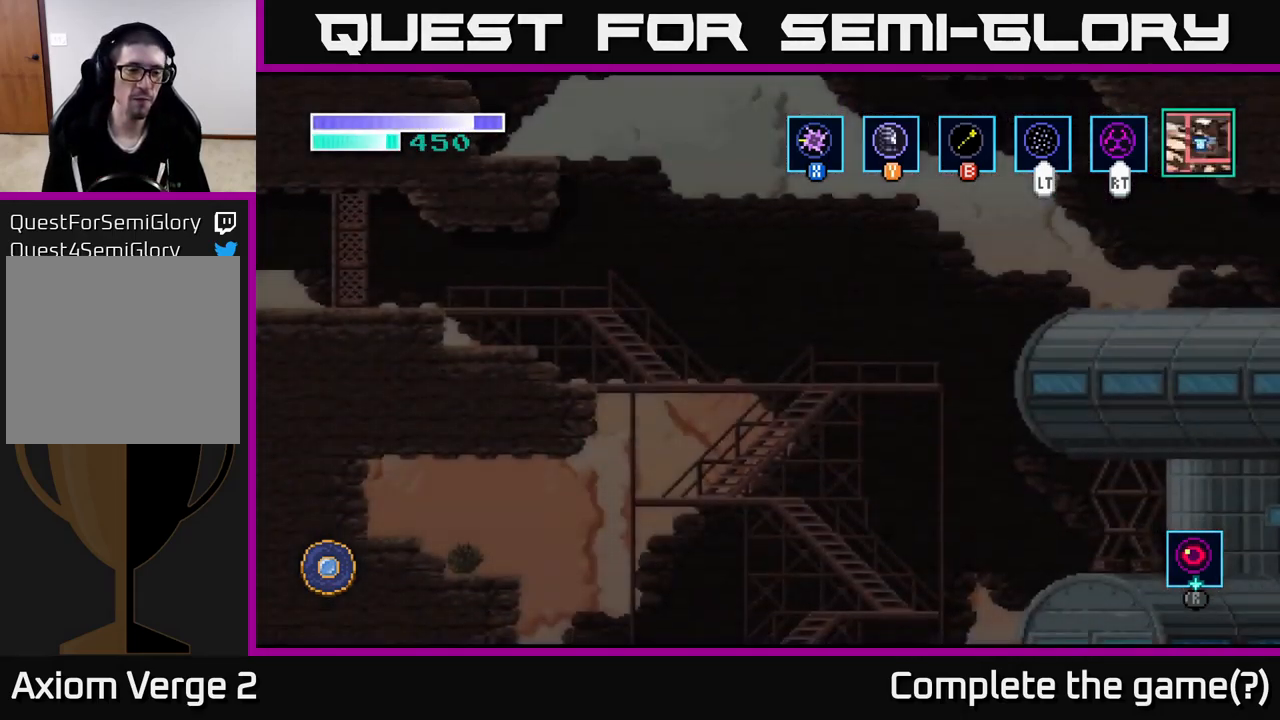
{"buttons": [], "left_stick": "left", "right_stick": "center", "events": [[400, "left_stick", "left"]]}
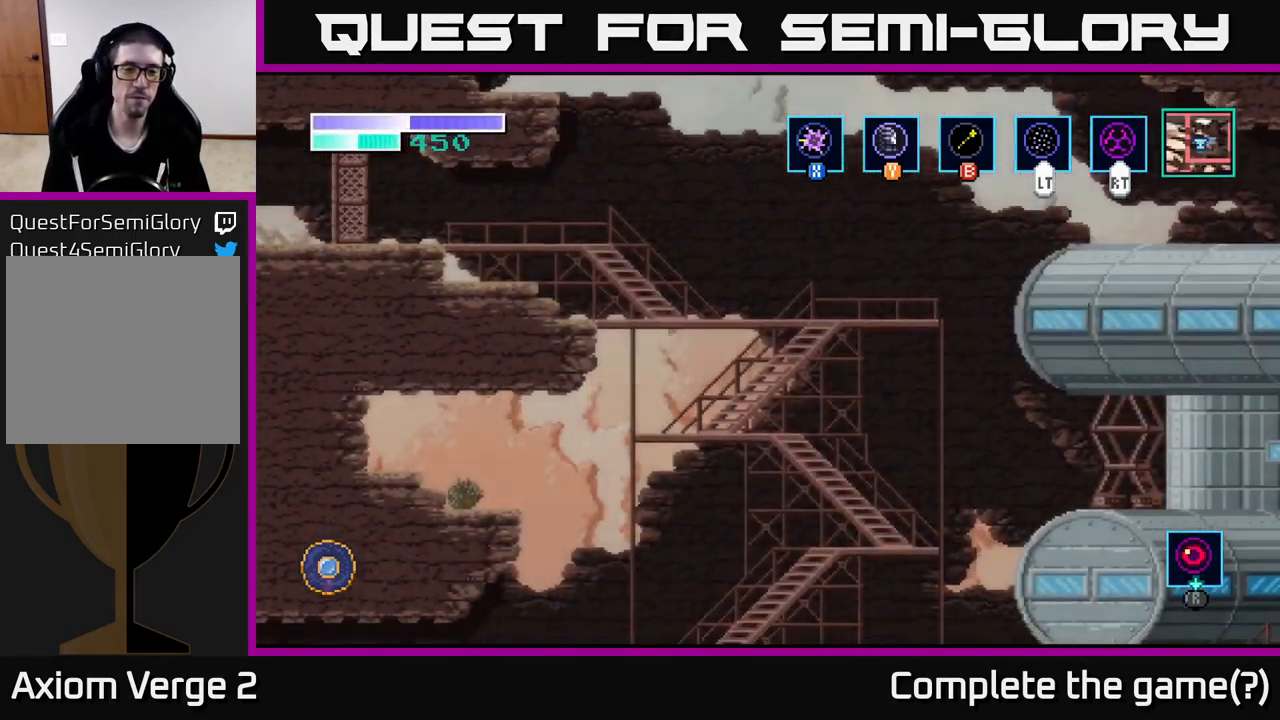
{"buttons": ["A"], "left_stick": "center", "right_stick": "center", "events": [[117, "A", "down"], [117, "left_stick", "center"]]}
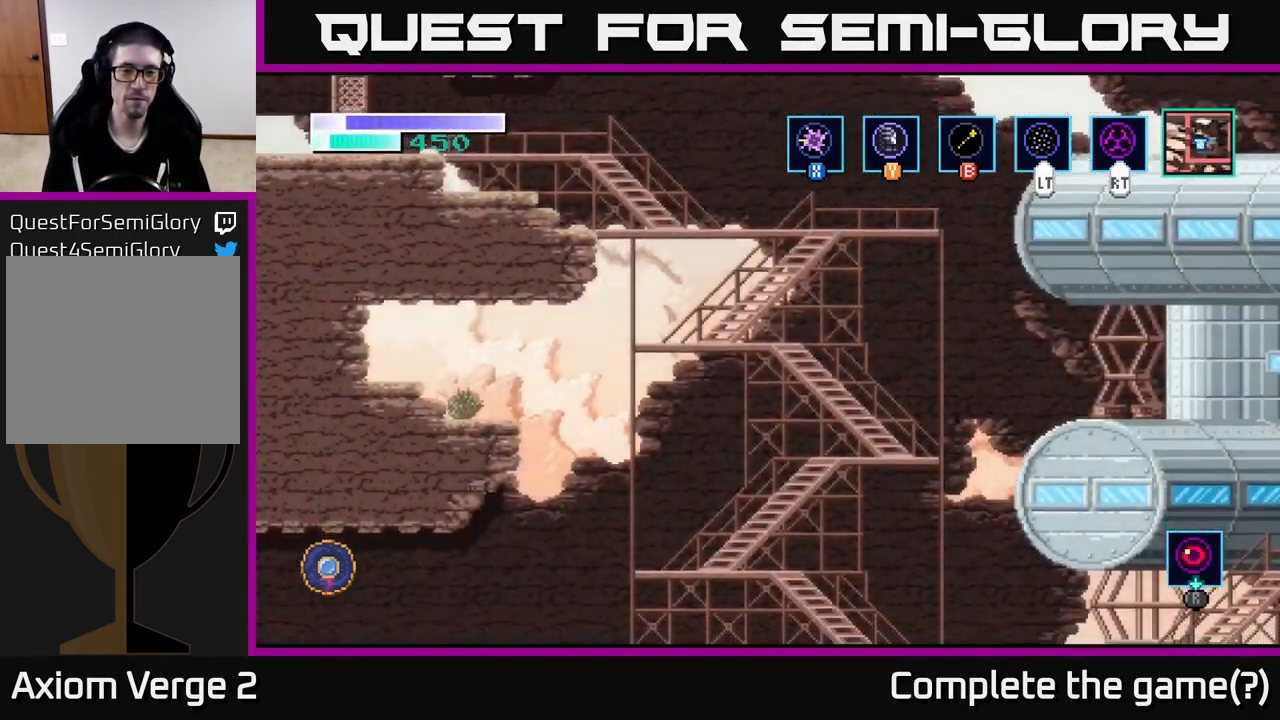
{"buttons": [], "left_stick": "left", "right_stick": "center", "events": [[117, "A", "up"], [500, "left_stick", "left"]]}
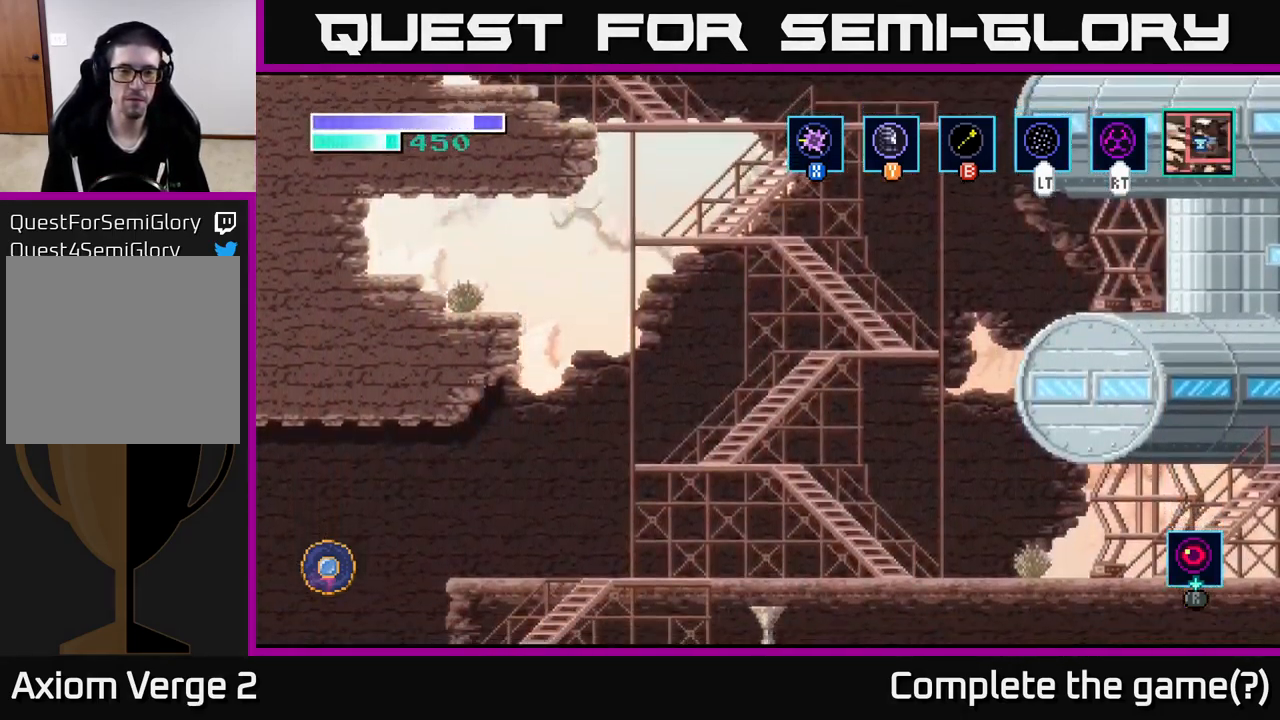
{"buttons": [], "left_stick": "up-left", "right_stick": "center", "events": [[450, "left_stick", "up-left"]]}
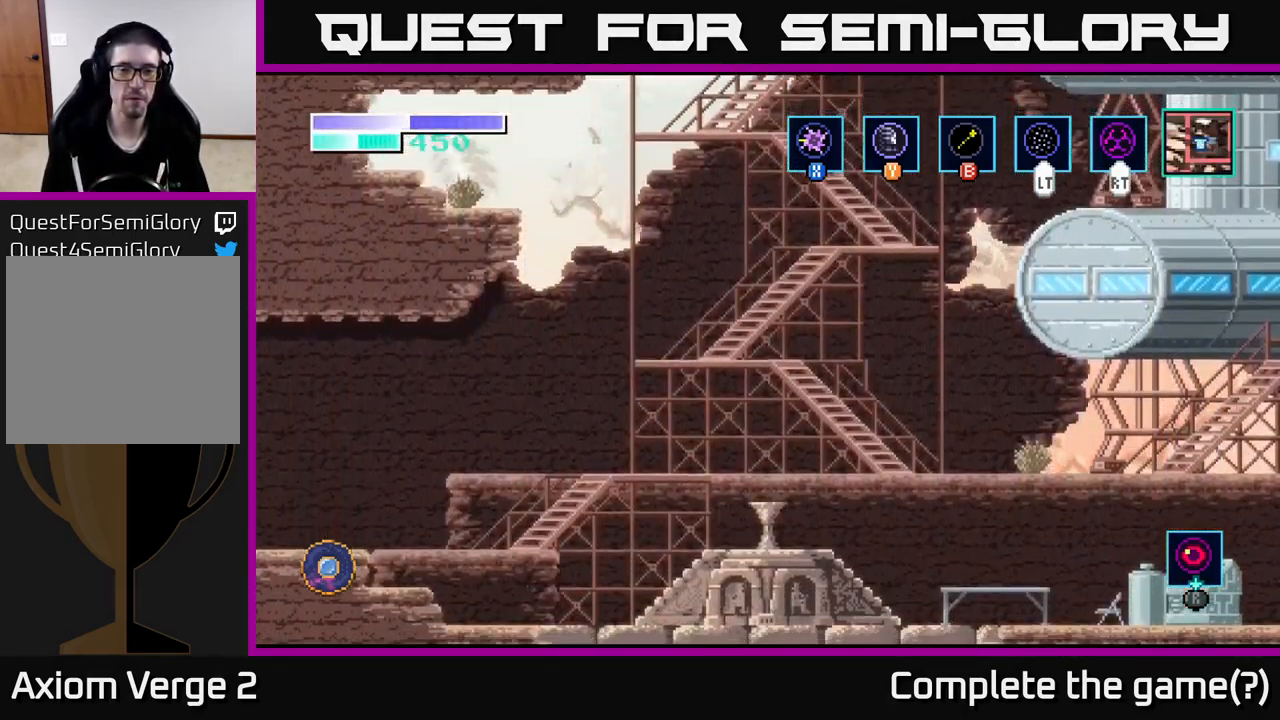
{"buttons": [], "left_stick": "left", "right_stick": "center", "events": [[134, "left_stick", "center"], [350, "left_stick", "left"]]}